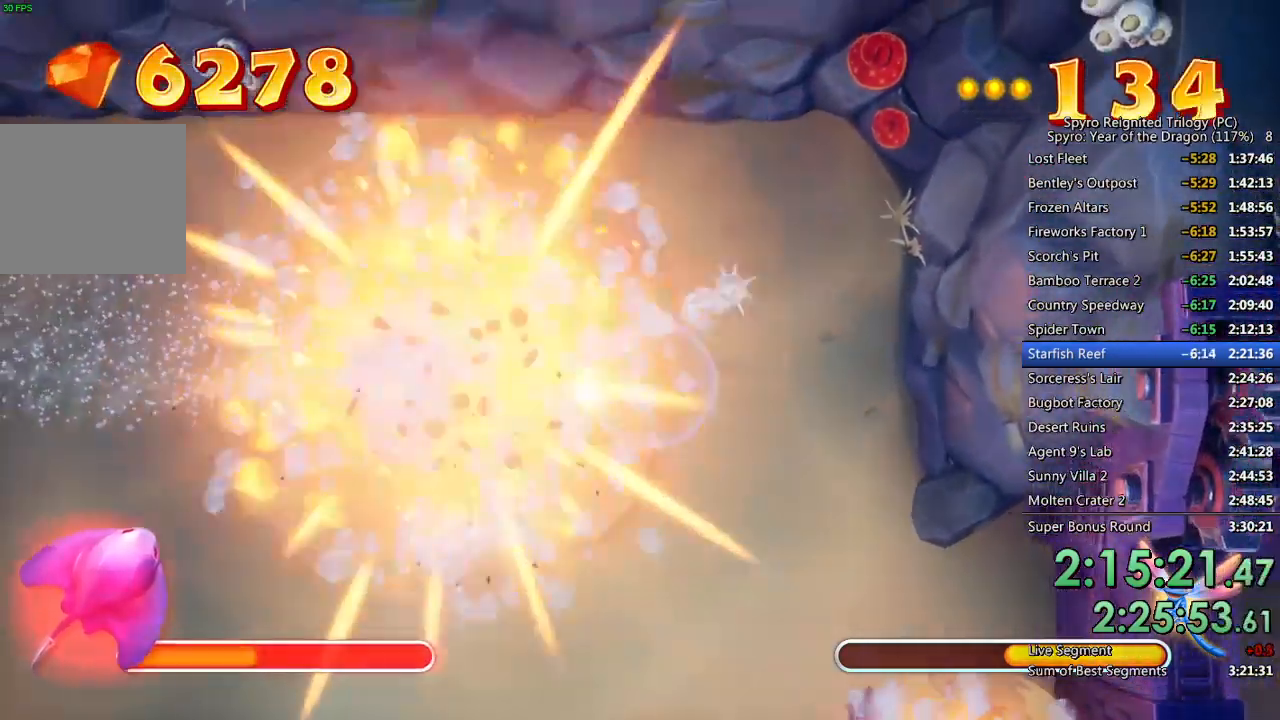
Gameplay with a controller (PlayStation layout); each line is a JSON object with the inputs held at the frame after it. "events" lists button and stick changes between this image and that frame as [ms after this image, input, new state], when the widget could be followed in between.
{"buttons": ["CROSS", "L1"], "left_stick": "center", "right_stick": "center", "events": [[50, "CROSS", "up"], [100, "CROSS", "down"], [167, "CROSS", "up"], [217, "CROSS", "down"], [283, "CROSS", "up"], [283, "left_stick", "center"], [333, "CROSS", "down"], [400, "CROSS", "up"], [450, "CROSS", "down"]]}
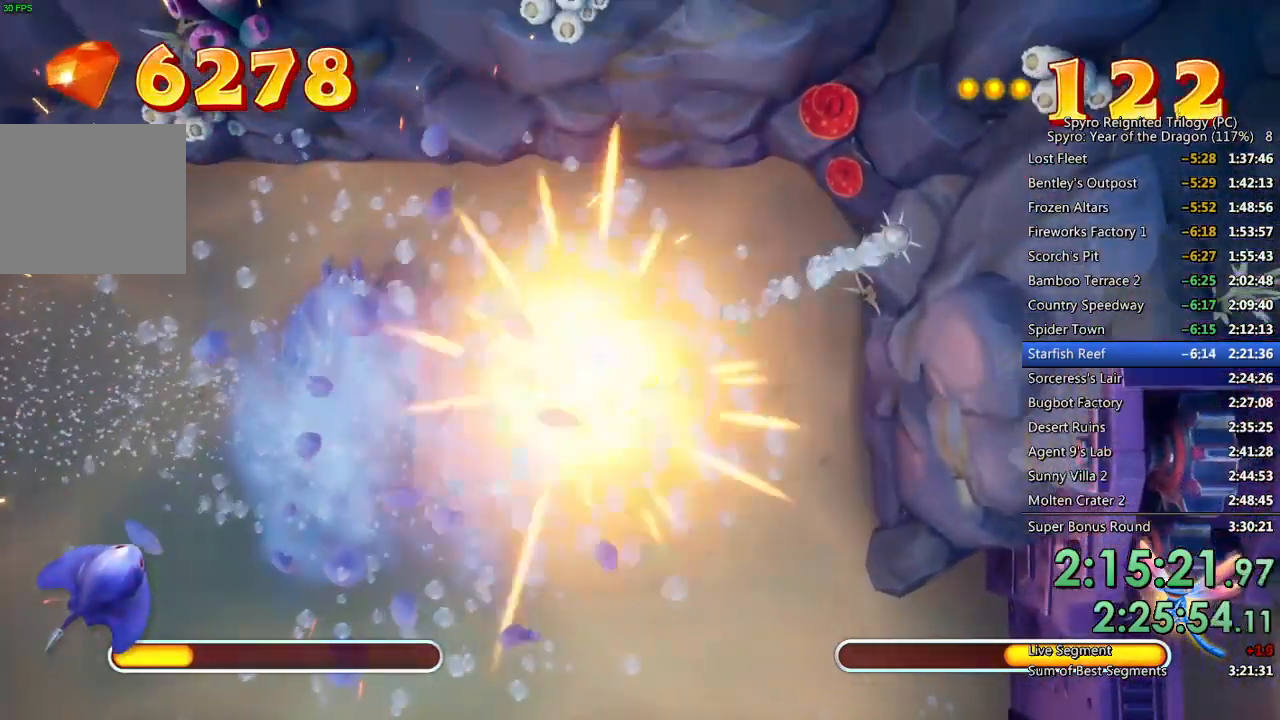
{"buttons": ["L1"], "left_stick": "up", "right_stick": "center", "events": [[17, "CROSS", "up"], [67, "CROSS", "down"], [67, "left_stick", "down-right"], [133, "CROSS", "up"], [183, "CROSS", "down"], [250, "CROSS", "up"], [300, "left_stick", "up-left"], [317, "CROSS", "down"], [350, "left_stick", "up"], [367, "CROSS", "up"], [450, "CROSS", "down"], [467, "CROSS", "up"]]}
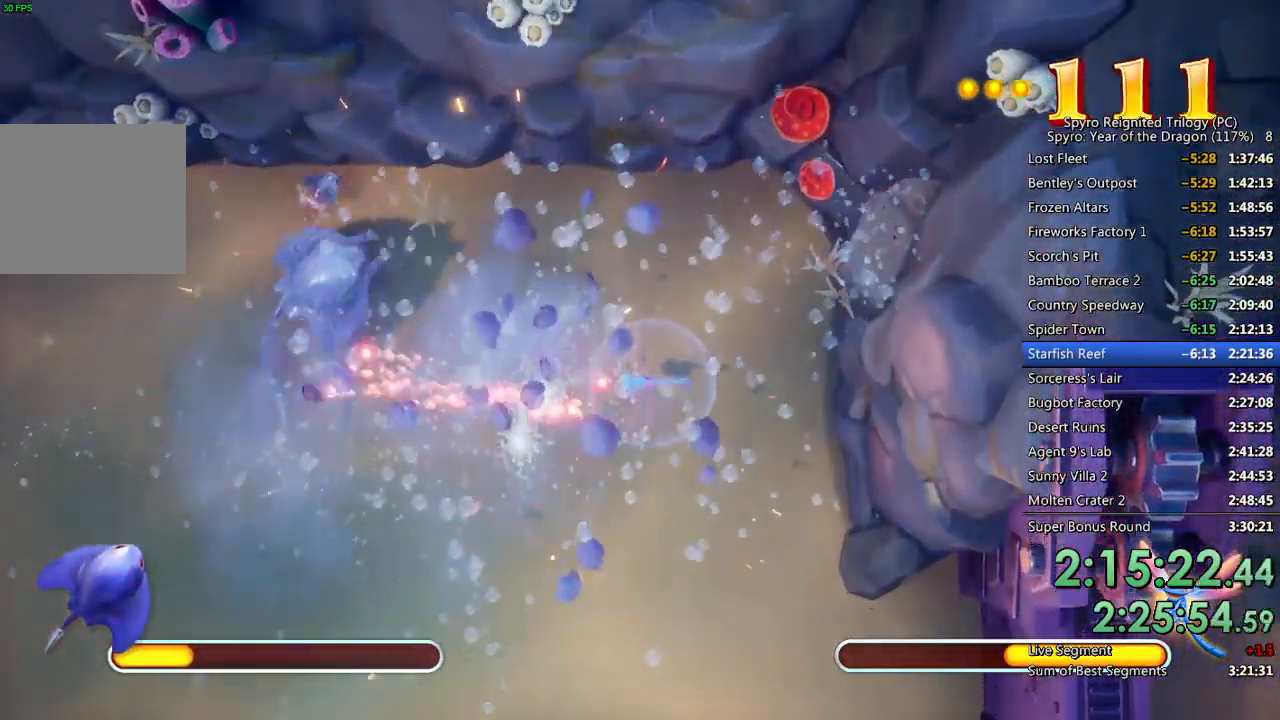
{"buttons": ["L1"], "left_stick": "center", "right_stick": "center", "events": [[17, "left_stick", "up-left"], [50, "CROSS", "down"], [83, "CROSS", "up"], [150, "CROSS", "down"], [217, "CROSS", "up"], [283, "CROSS", "down"], [333, "CROSS", "up"], [367, "left_stick", "center"], [383, "CROSS", "down"], [450, "CROSS", "up"]]}
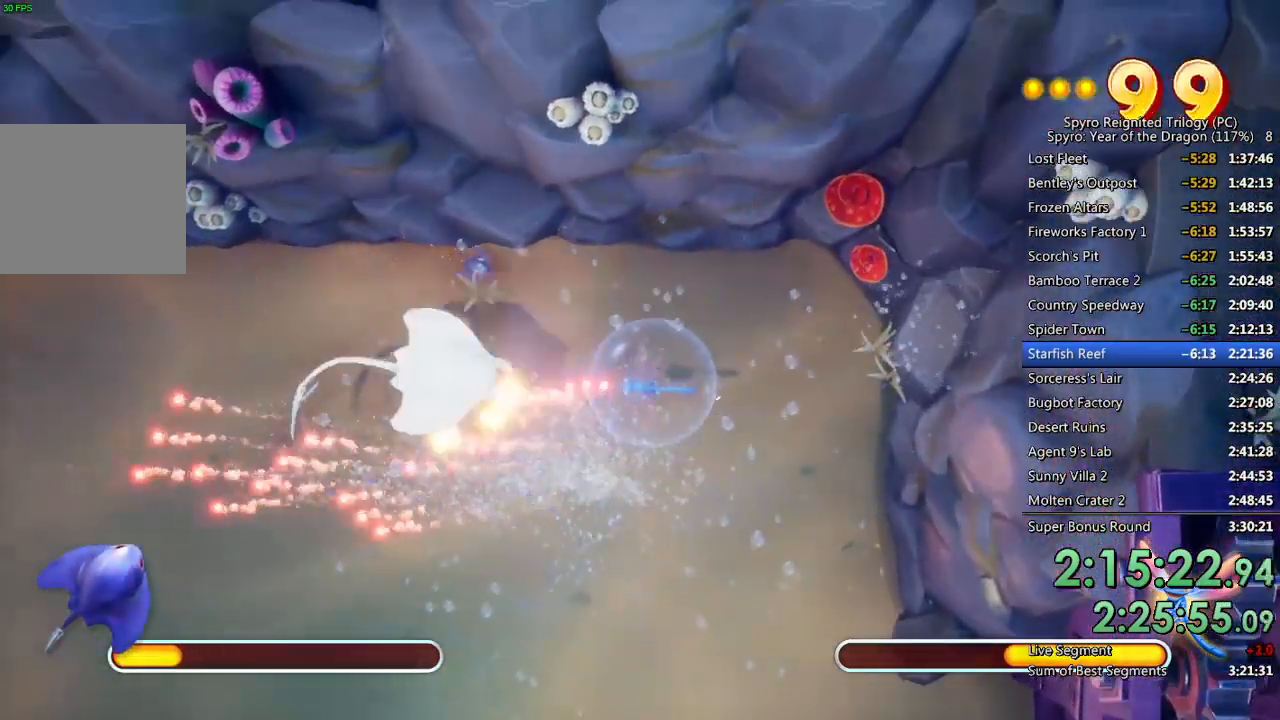
{"buttons": ["CROSS", "L1"], "left_stick": "down-right", "right_stick": "center", "events": [[17, "CROSS", "down"], [50, "left_stick", "down-right"], [83, "CROSS", "up"], [133, "CROSS", "down"], [133, "left_stick", "center"], [200, "CROSS", "up"], [250, "CROSS", "down"], [267, "left_stick", "right"], [317, "CROSS", "up"], [367, "CROSS", "down"], [450, "CROSS", "up"], [483, "CROSS", "down"], [483, "left_stick", "down-right"]]}
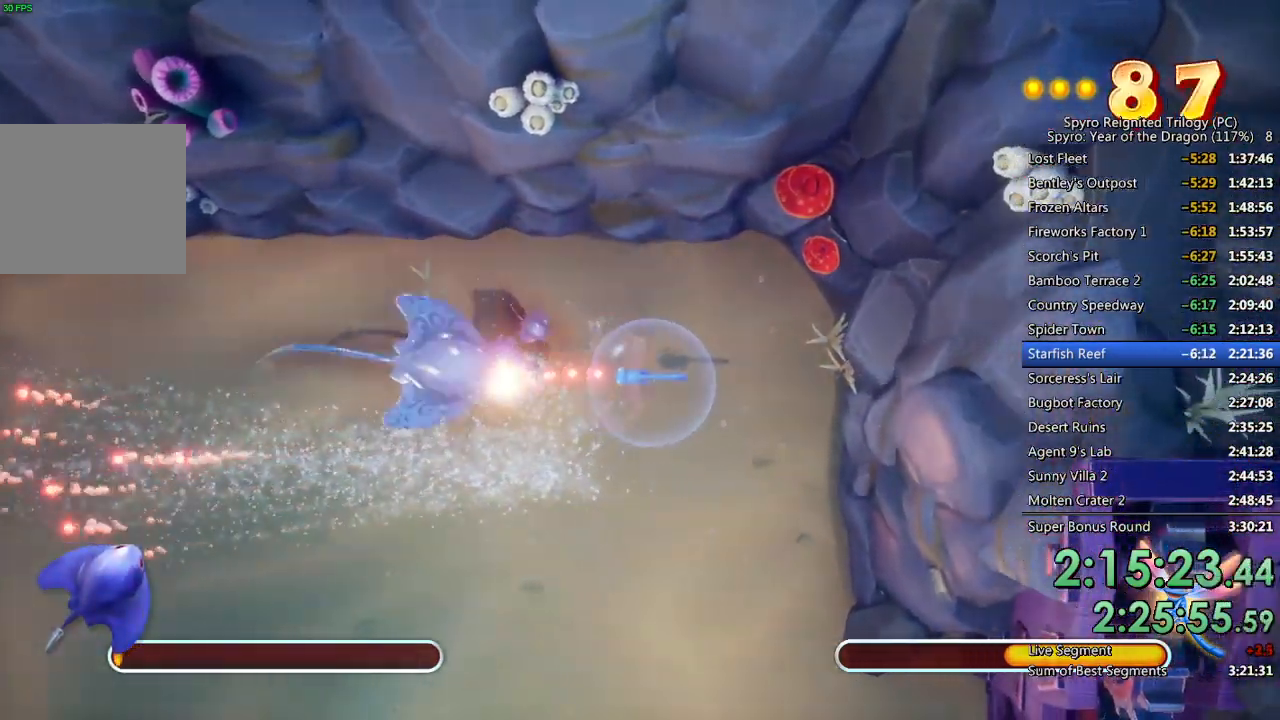
{"buttons": ["SQUARE"], "left_stick": "down", "right_stick": "center", "events": [[33, "L1", "up"], [67, "CROSS", "up"], [150, "SQUARE", "down"], [400, "left_stick", "down"]]}
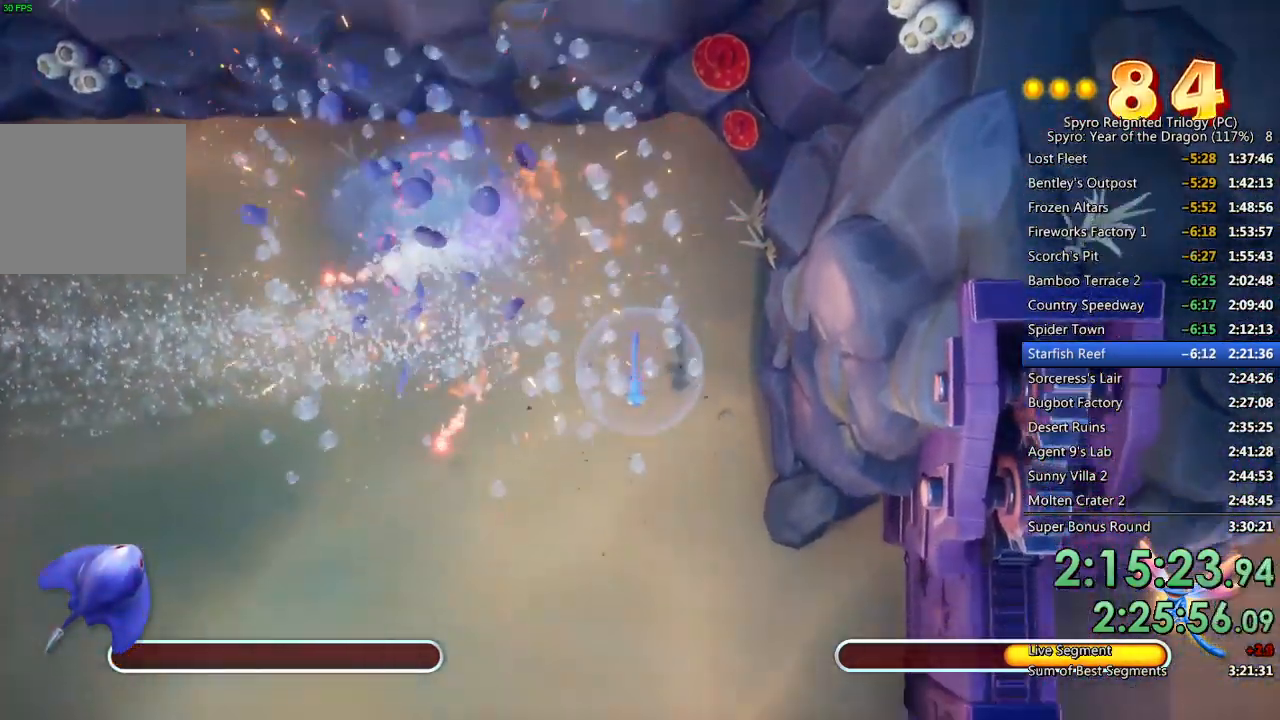
{"buttons": ["SQUARE"], "left_stick": "down", "right_stick": "center", "events": []}
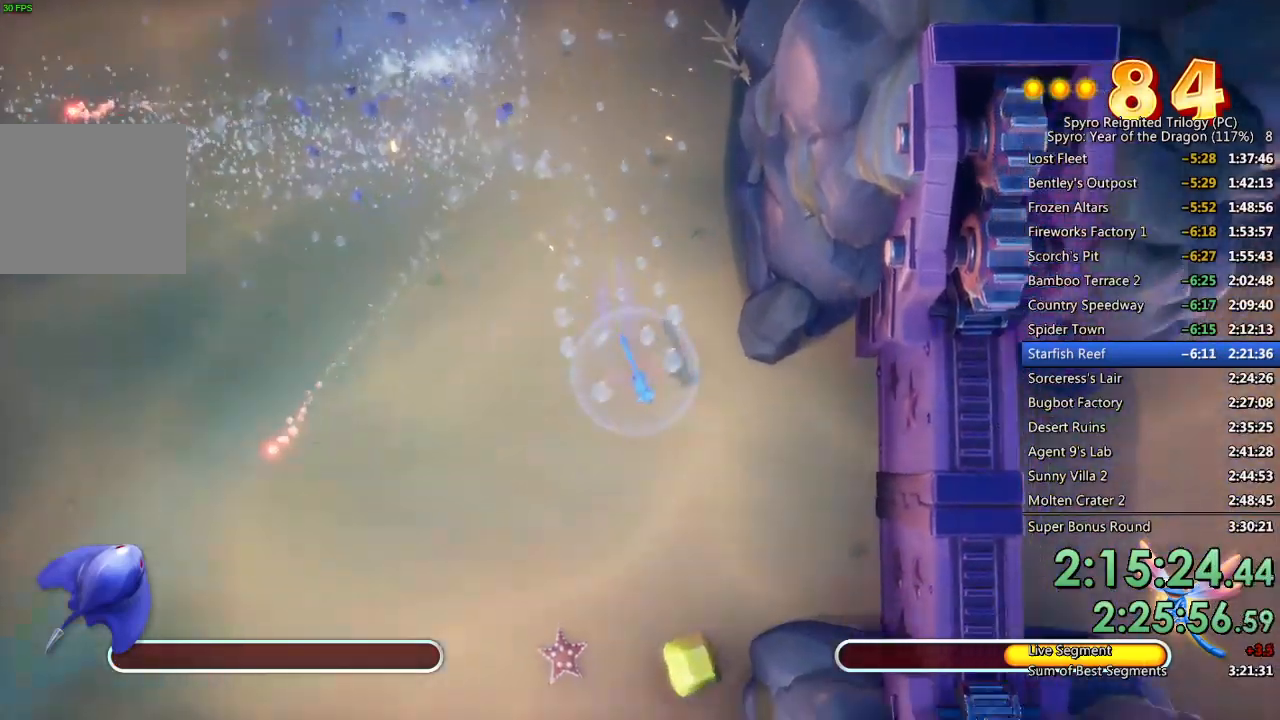
{"buttons": ["SQUARE"], "left_stick": "down", "right_stick": "center", "events": [[250, "left_stick", "down-right"], [400, "left_stick", "down"]]}
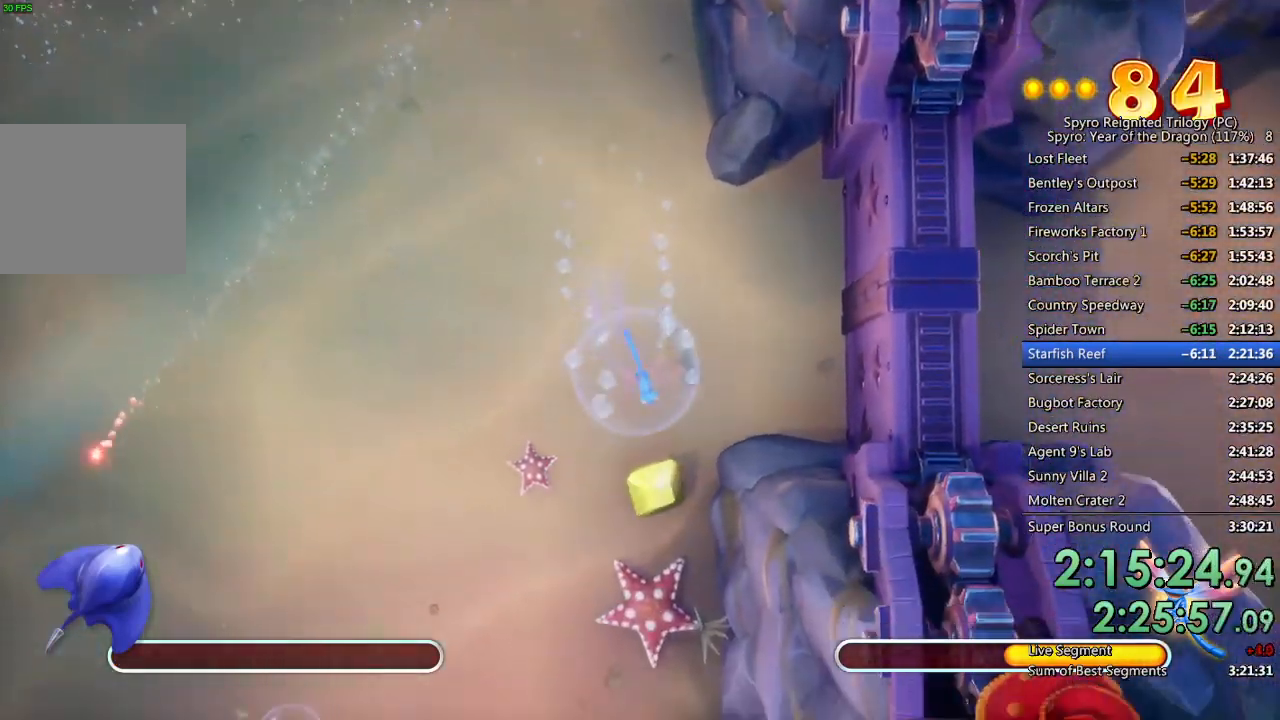
{"buttons": ["SQUARE"], "left_stick": "down", "right_stick": "center", "events": []}
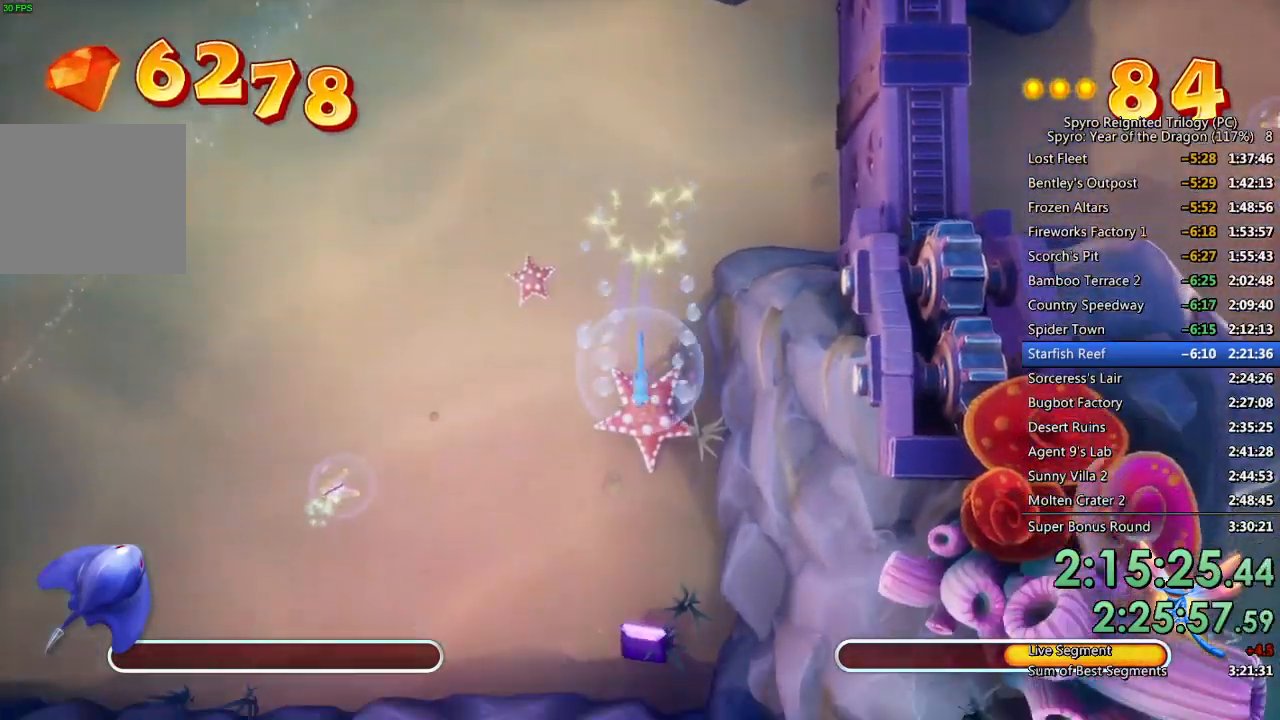
{"buttons": ["SQUARE"], "left_stick": "down", "right_stick": "center", "events": []}
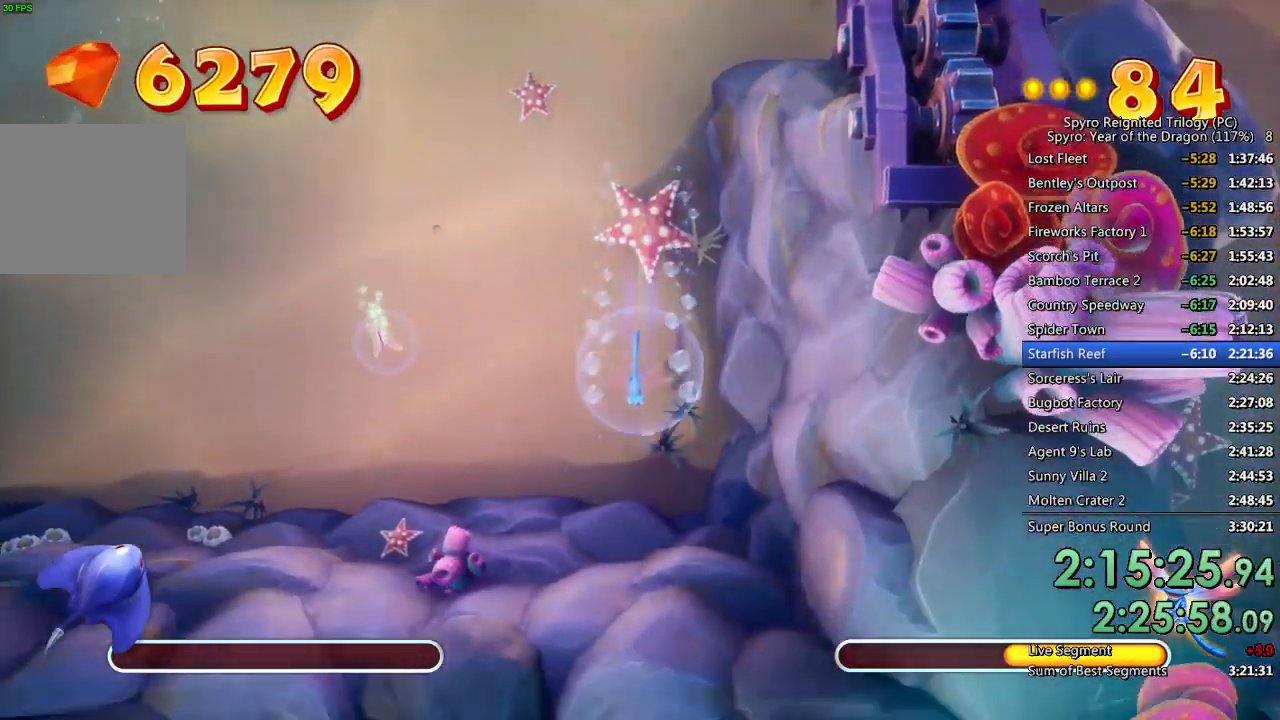
{"buttons": ["SQUARE"], "left_stick": "up-left", "right_stick": "center", "events": [[167, "SQUARE", "up"], [167, "left_stick", "up-left"], [350, "SQUARE", "down"]]}
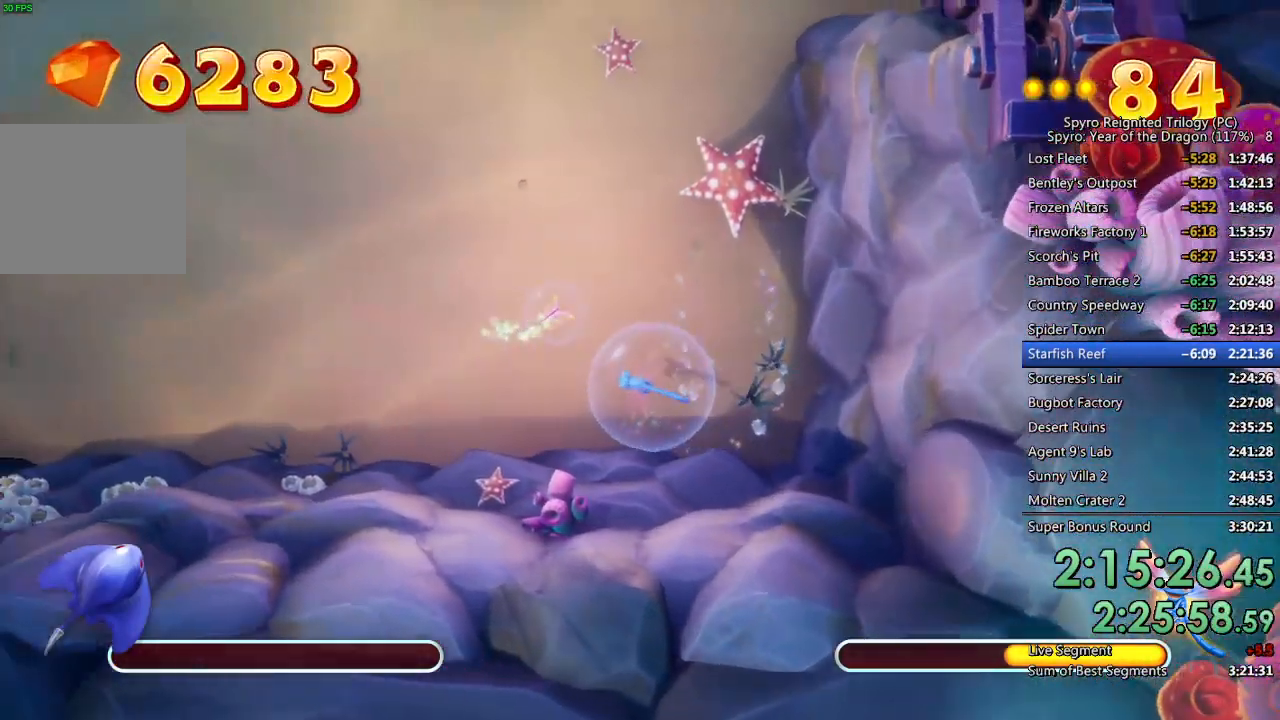
{"buttons": ["SQUARE"], "left_stick": "up-left", "right_stick": "center", "events": [[150, "left_stick", "up"], [483, "left_stick", "up-left"]]}
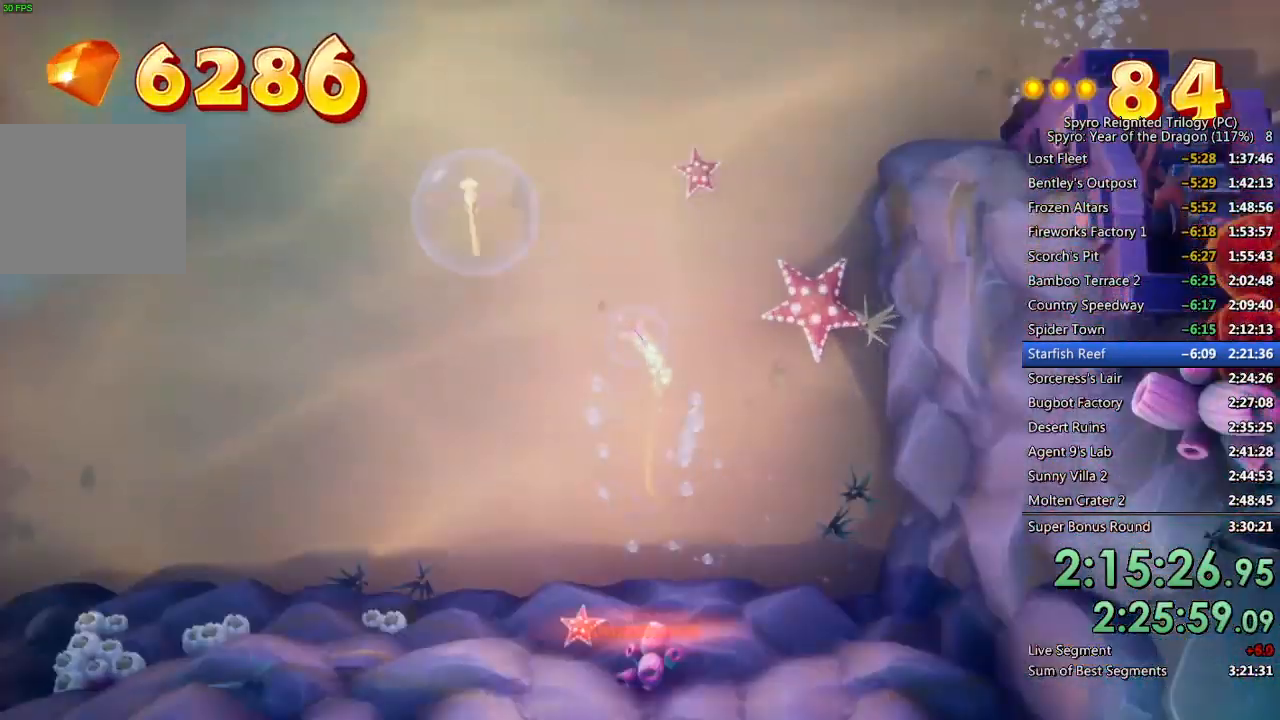
{"buttons": ["CROSS"], "left_stick": "center", "right_stick": "center", "events": [[133, "SQUARE", "up"], [200, "left_stick", "center"], [217, "CROSS", "down"], [283, "CROSS", "up"], [333, "CROSS", "down"], [400, "CROSS", "up"], [467, "CROSS", "down"]]}
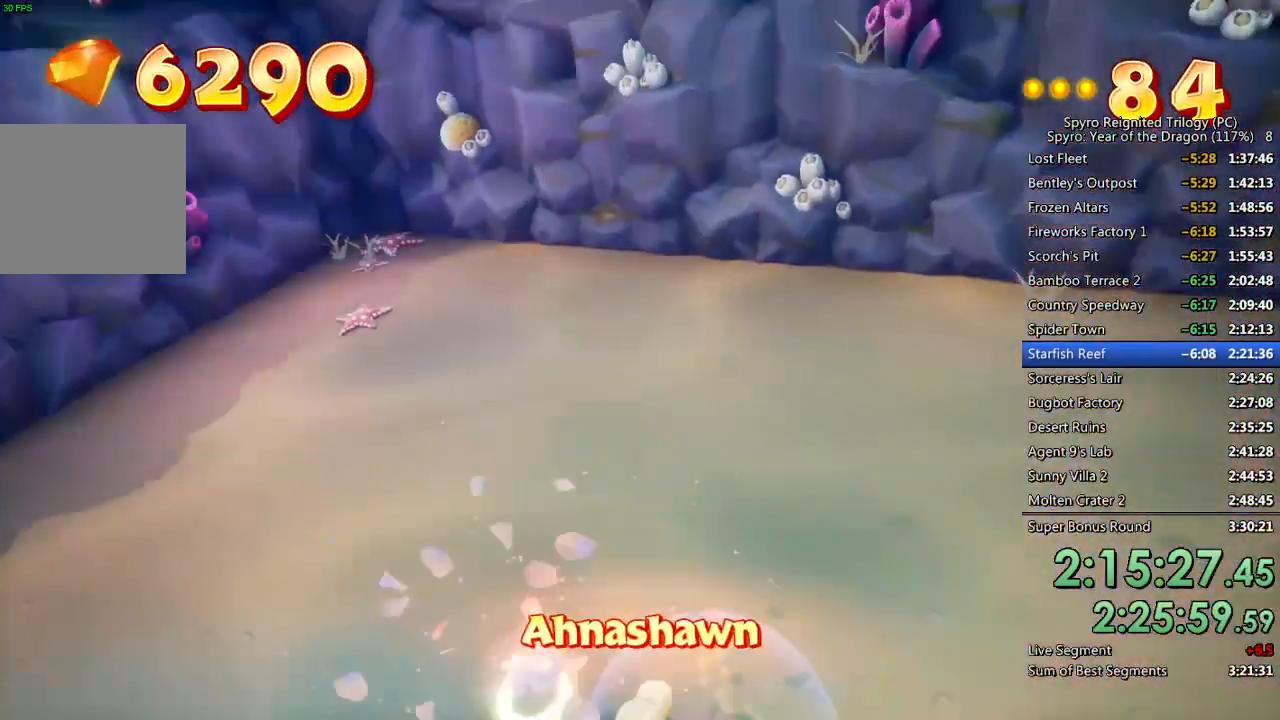
{"buttons": [], "left_stick": "center", "right_stick": "center", "events": [[17, "CROSS", "up"], [83, "CROSS", "down"], [150, "CROSS", "up"], [200, "CROSS", "down"], [267, "CROSS", "up"], [317, "CROSS", "down"], [417, "CROSS", "up"]]}
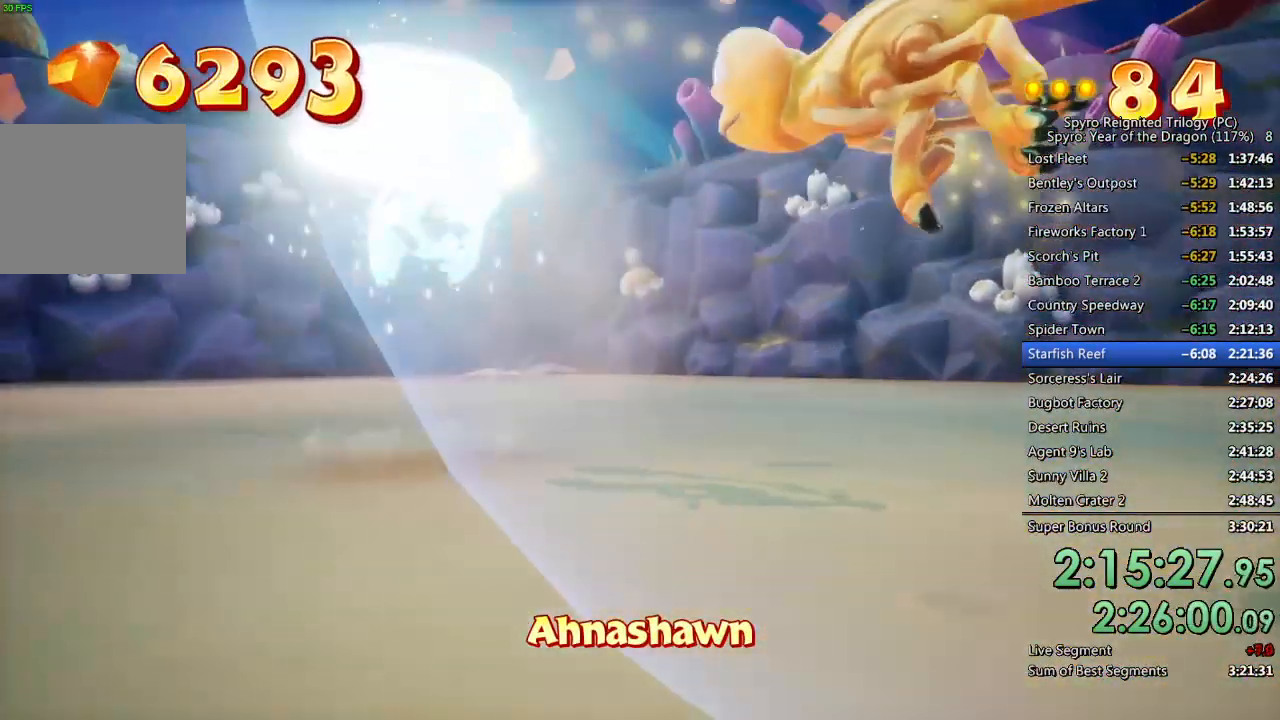
{"buttons": [], "left_stick": "center", "right_stick": "center", "events": []}
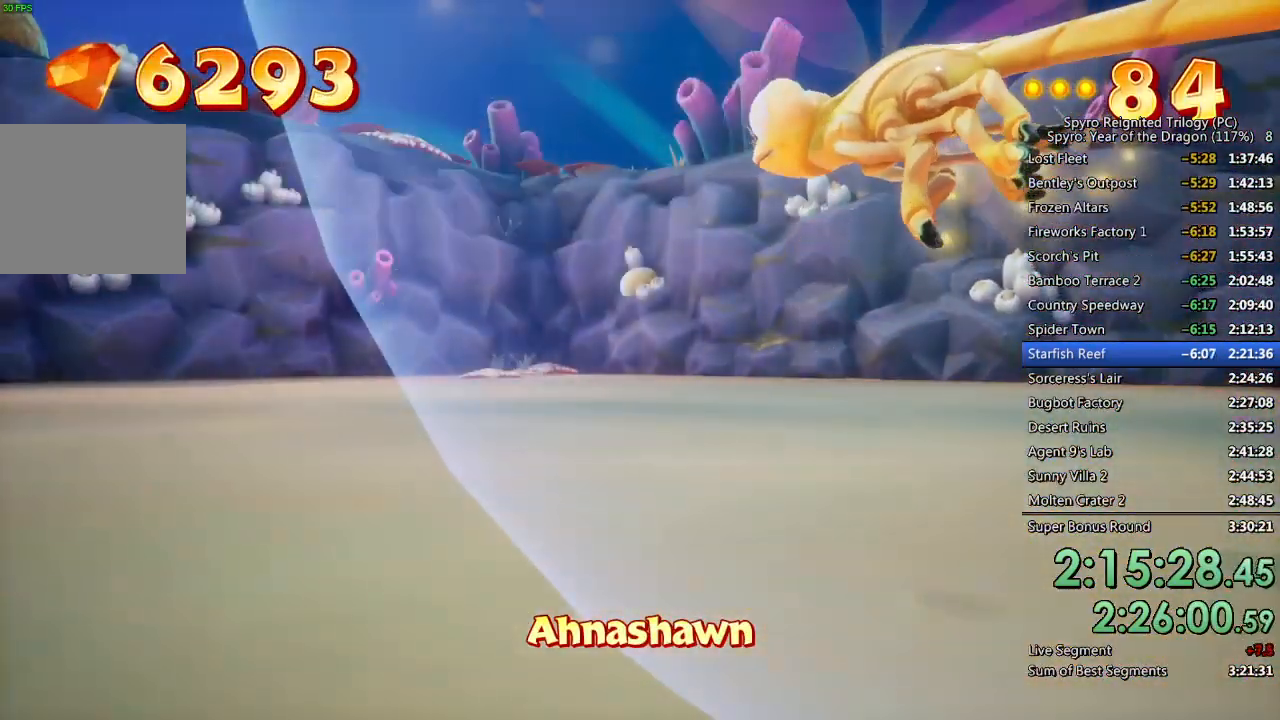
{"buttons": ["SQUARE"], "left_stick": "down-left", "right_stick": "center", "events": [[17, "SQUARE", "down"], [17, "left_stick", "left"], [217, "left_stick", "down-left"]]}
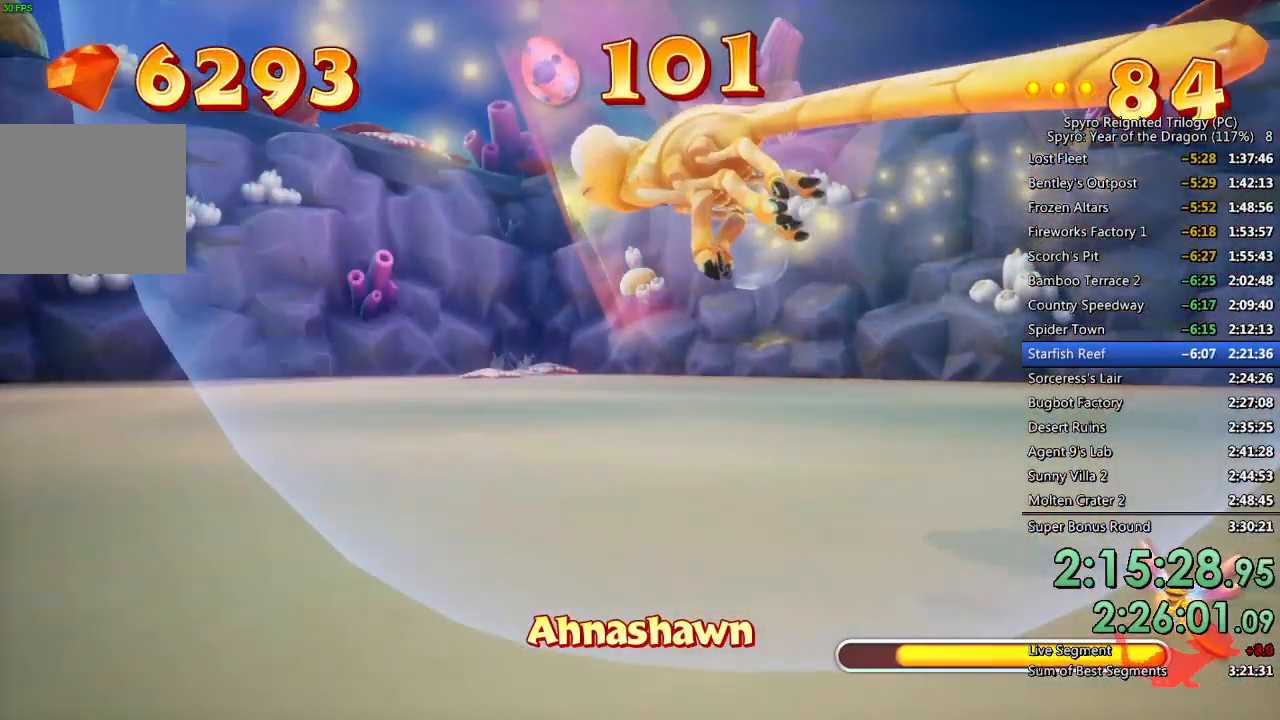
{"buttons": ["SQUARE"], "left_stick": "down-left", "right_stick": "center", "events": []}
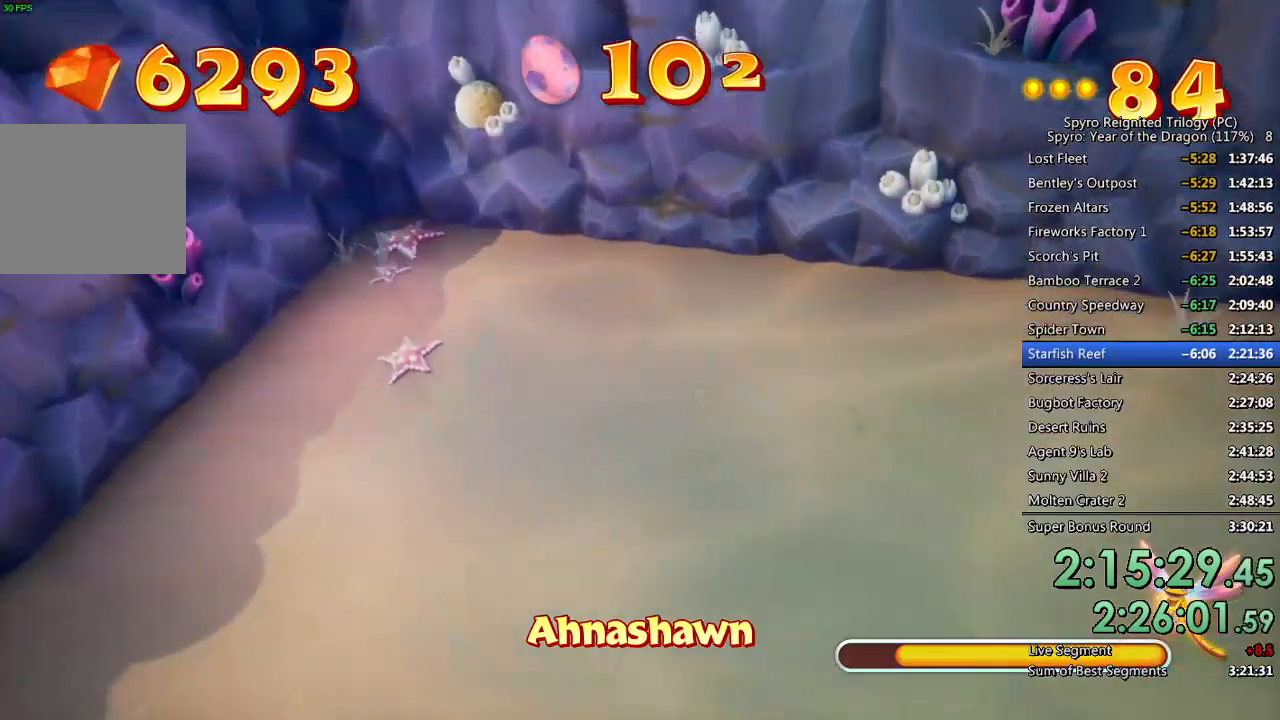
{"buttons": ["SQUARE"], "left_stick": "down-left", "right_stick": "center", "events": [[100, "left_stick", "down"], [317, "left_stick", "down-left"]]}
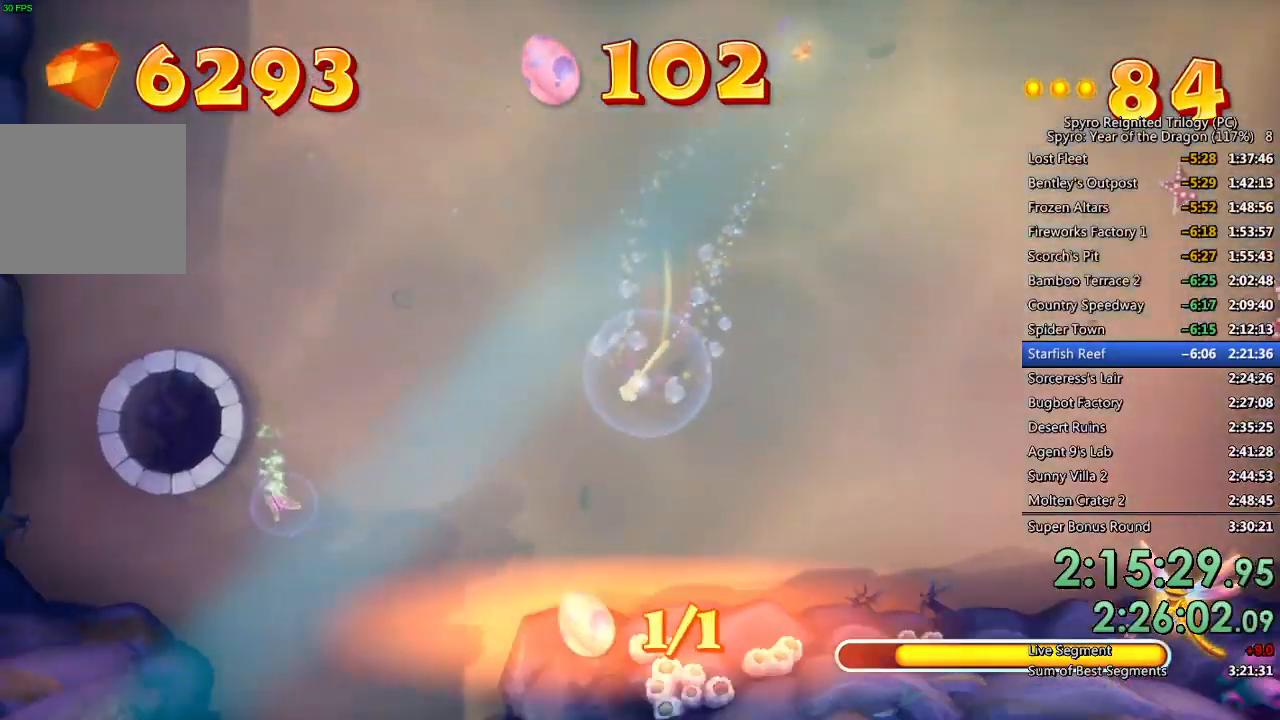
{"buttons": ["SQUARE"], "left_stick": "down-left", "right_stick": "center", "events": []}
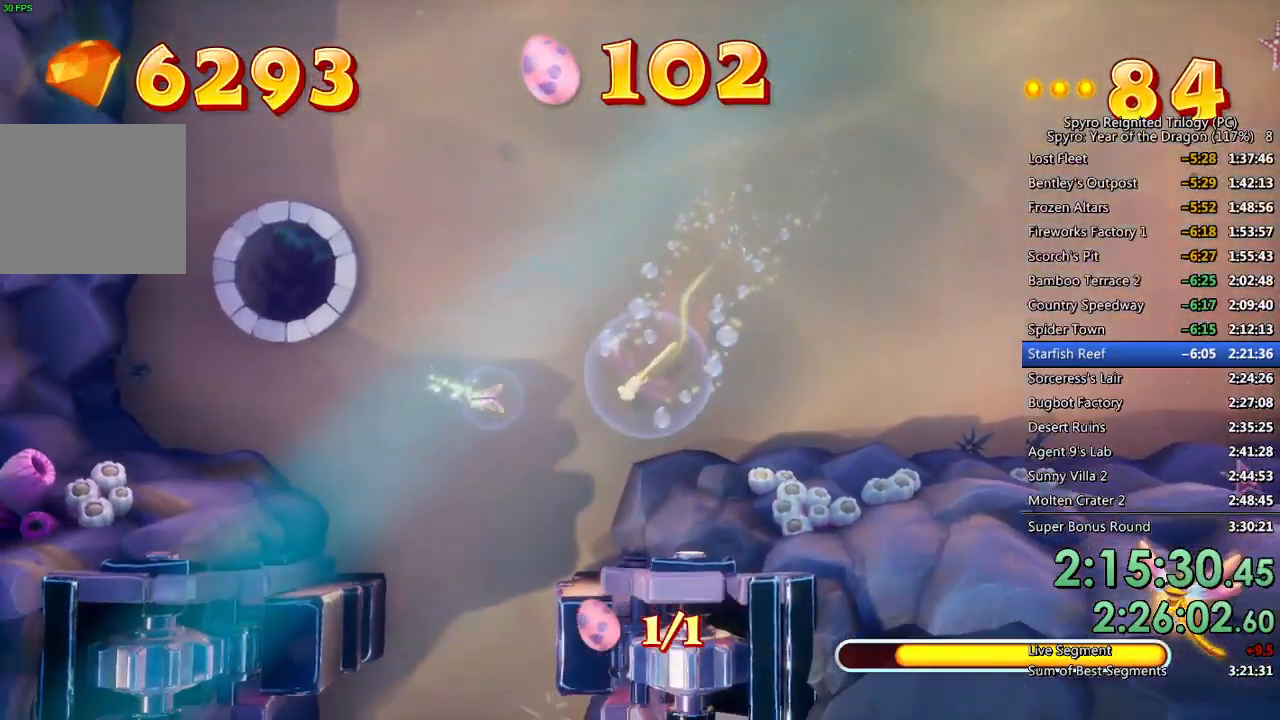
{"buttons": ["SQUARE"], "left_stick": "down", "right_stick": "center", "events": [[400, "left_stick", "down"]]}
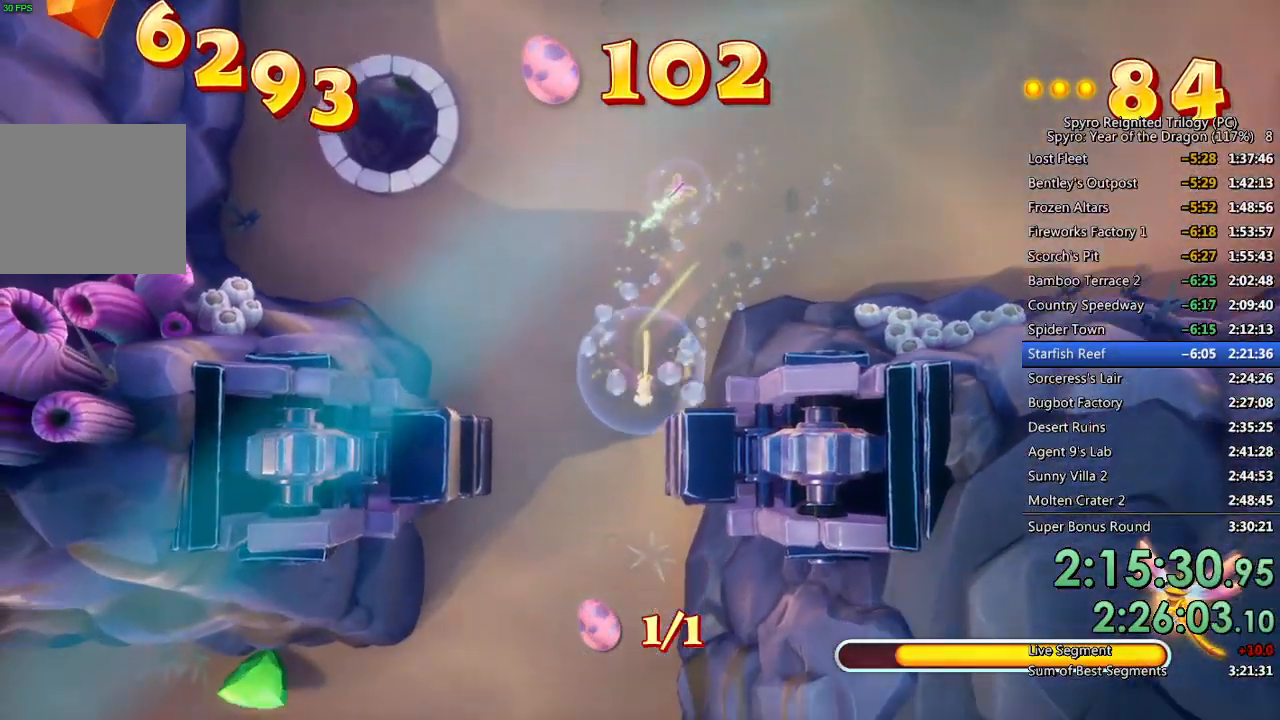
{"buttons": ["SQUARE"], "left_stick": "down", "right_stick": "center", "events": [[233, "left_stick", "down-left"], [400, "left_stick", "down"]]}
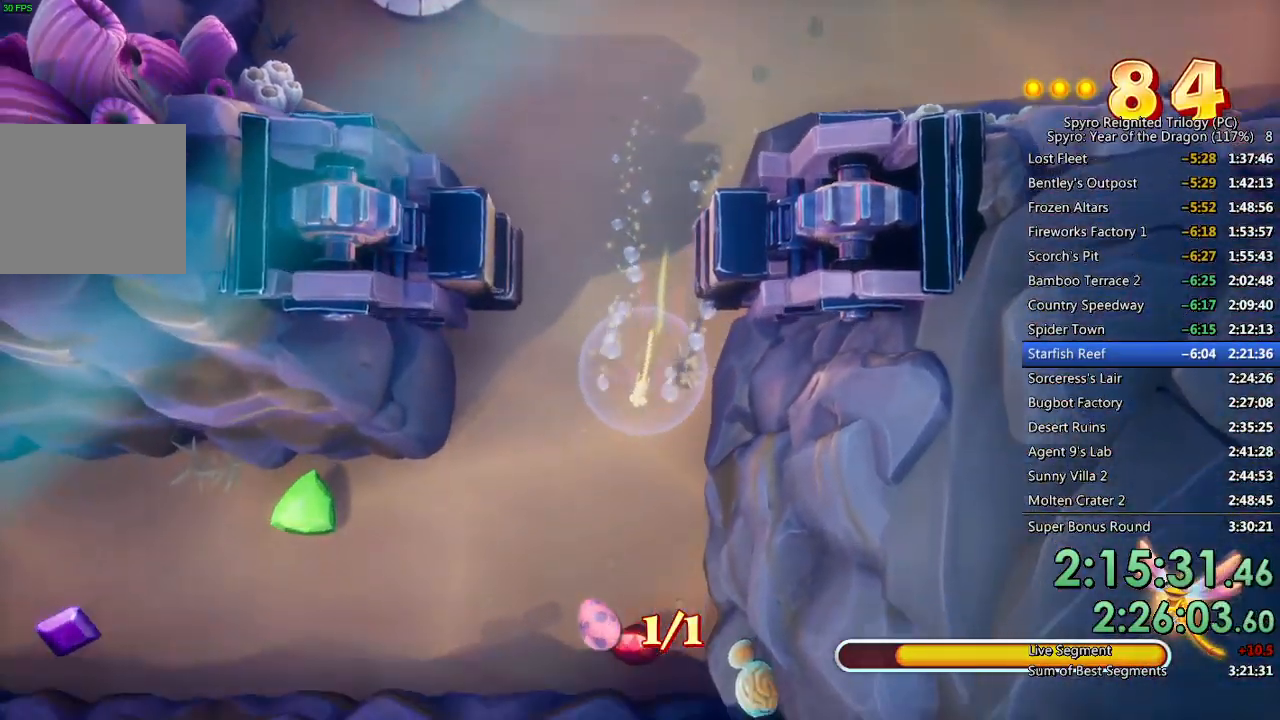
{"buttons": ["SQUARE"], "left_stick": "down", "right_stick": "center", "events": []}
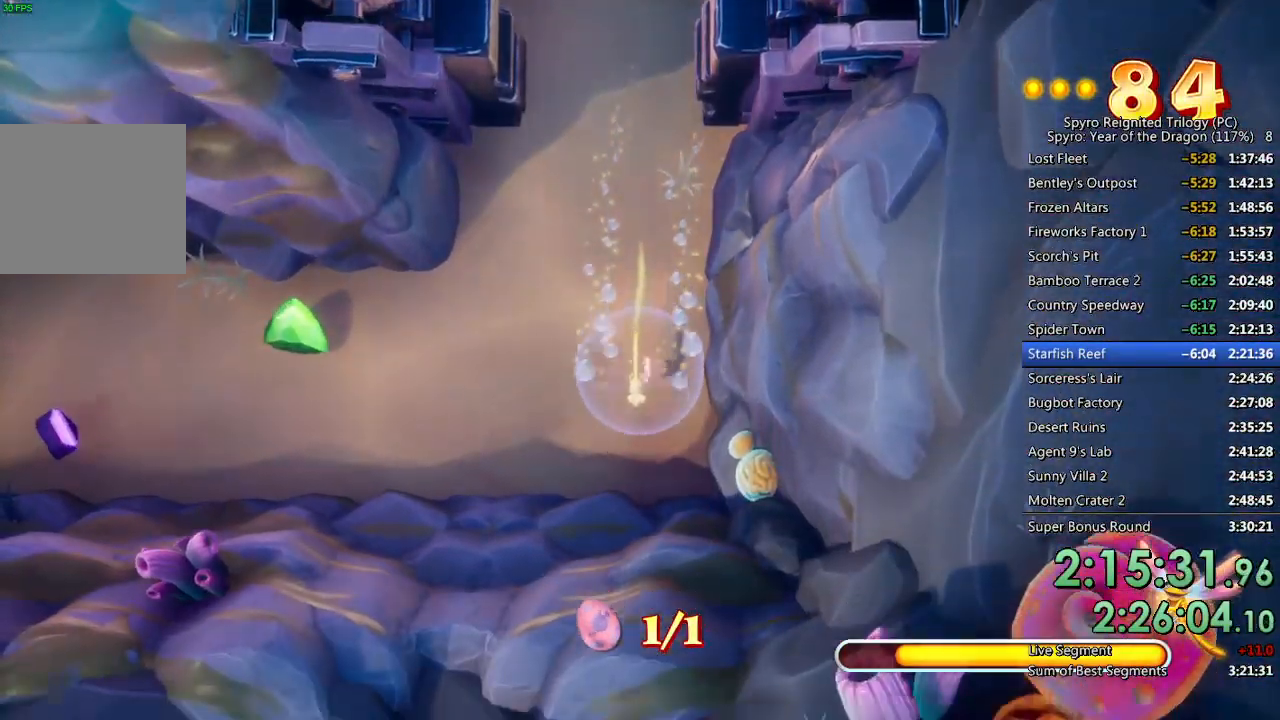
{"buttons": ["SQUARE"], "left_stick": "up-left", "right_stick": "center", "events": [[33, "left_stick", "left"], [83, "left_stick", "up-left"]]}
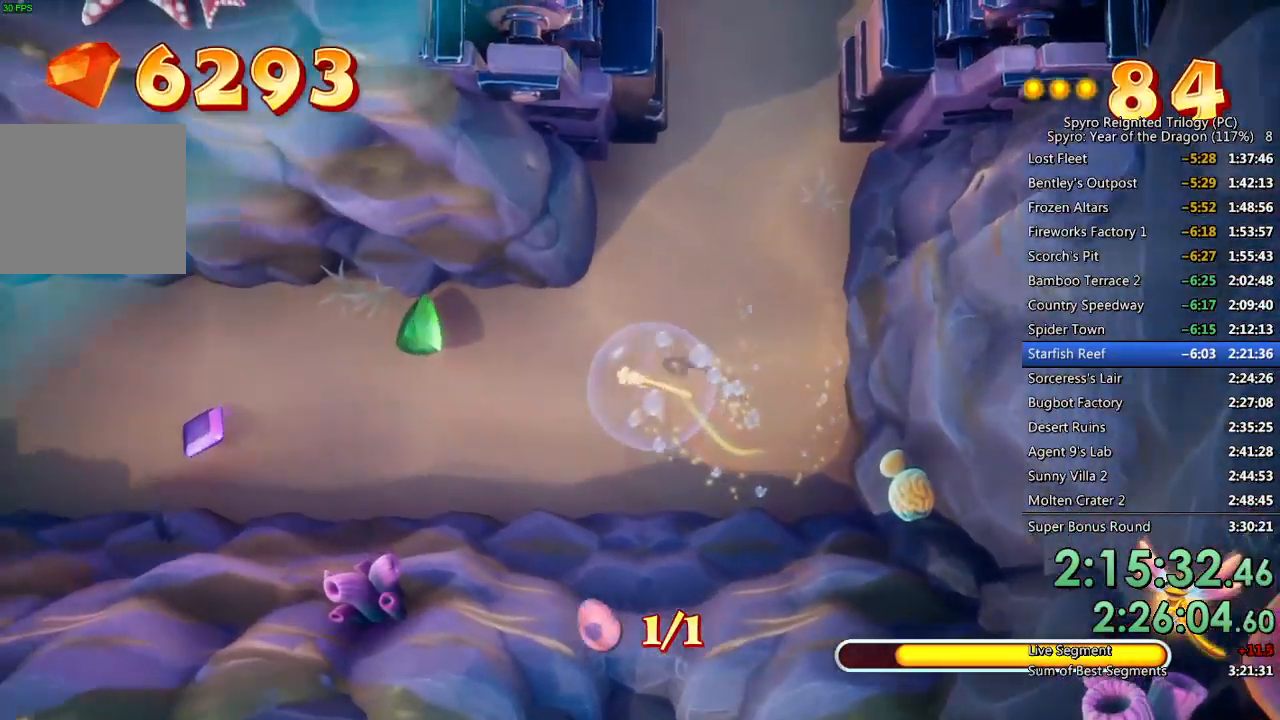
{"buttons": ["SQUARE"], "left_stick": "left", "right_stick": "center", "events": [[117, "left_stick", "left"]]}
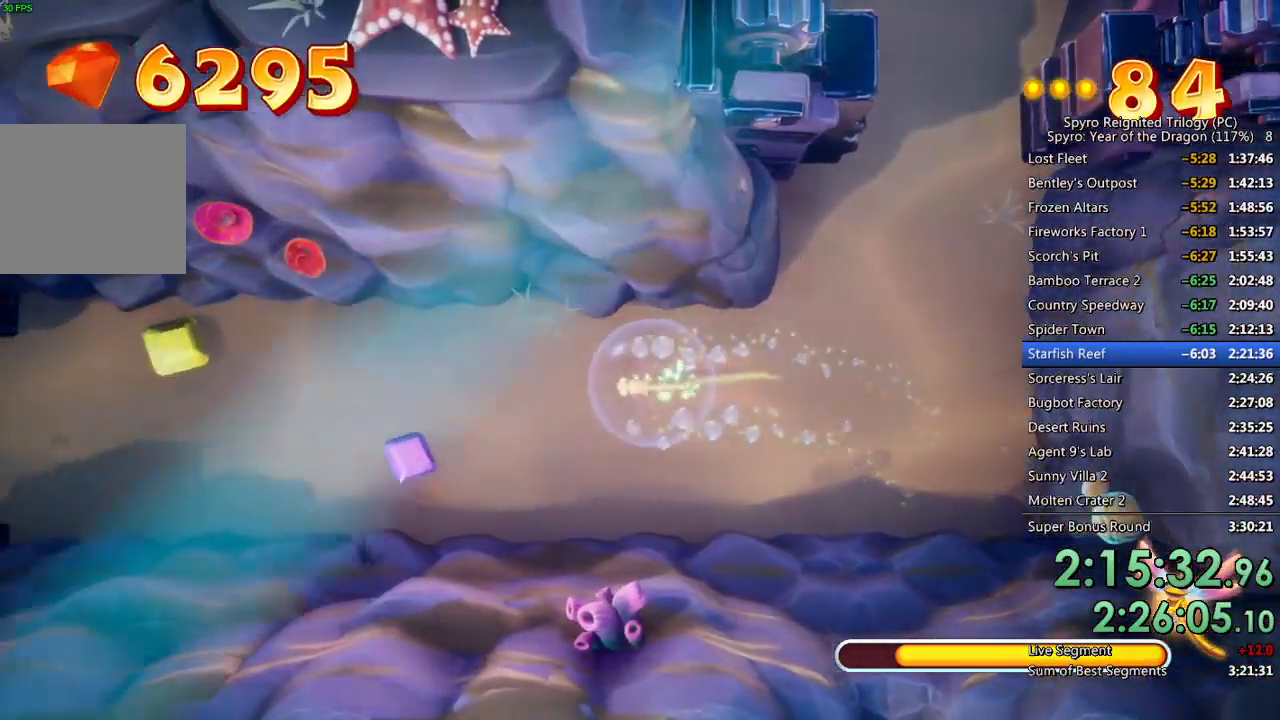
{"buttons": ["SQUARE"], "left_stick": "left", "right_stick": "center", "events": [[33, "left_stick", "down-left"], [317, "left_stick", "left"]]}
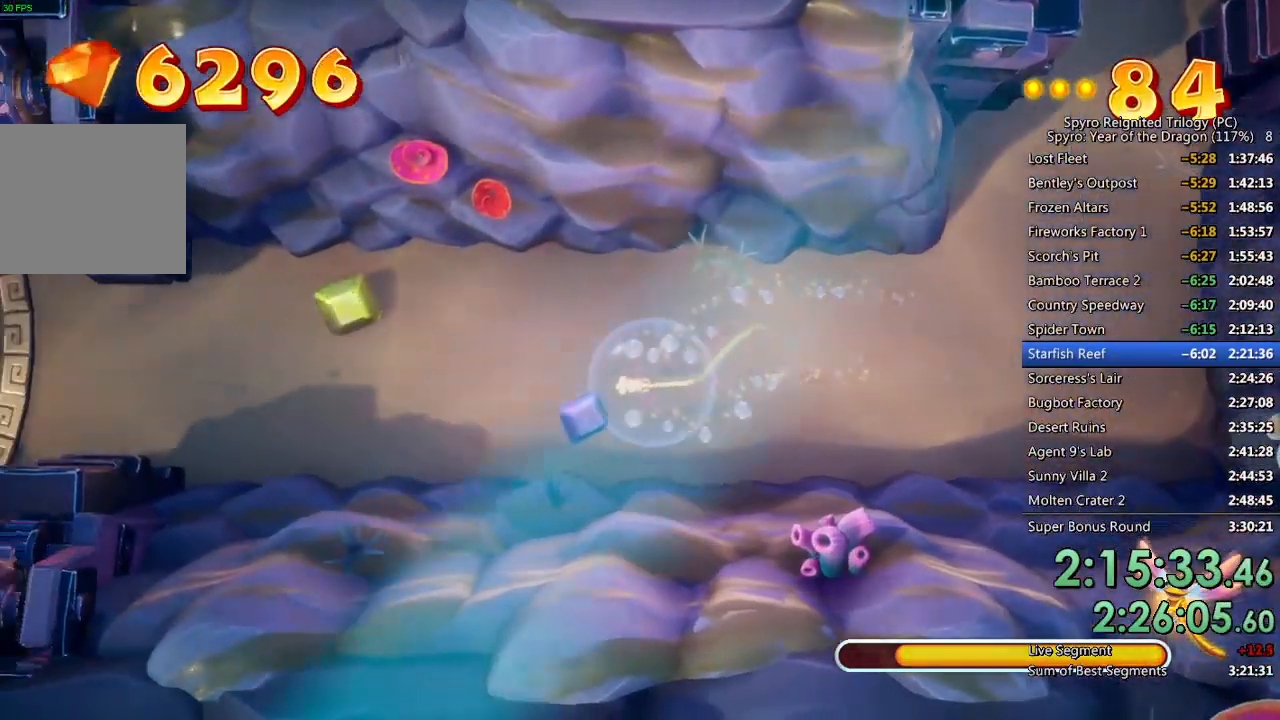
{"buttons": ["SQUARE"], "left_stick": "left", "right_stick": "center", "events": [[100, "left_stick", "up-left"], [500, "left_stick", "left"]]}
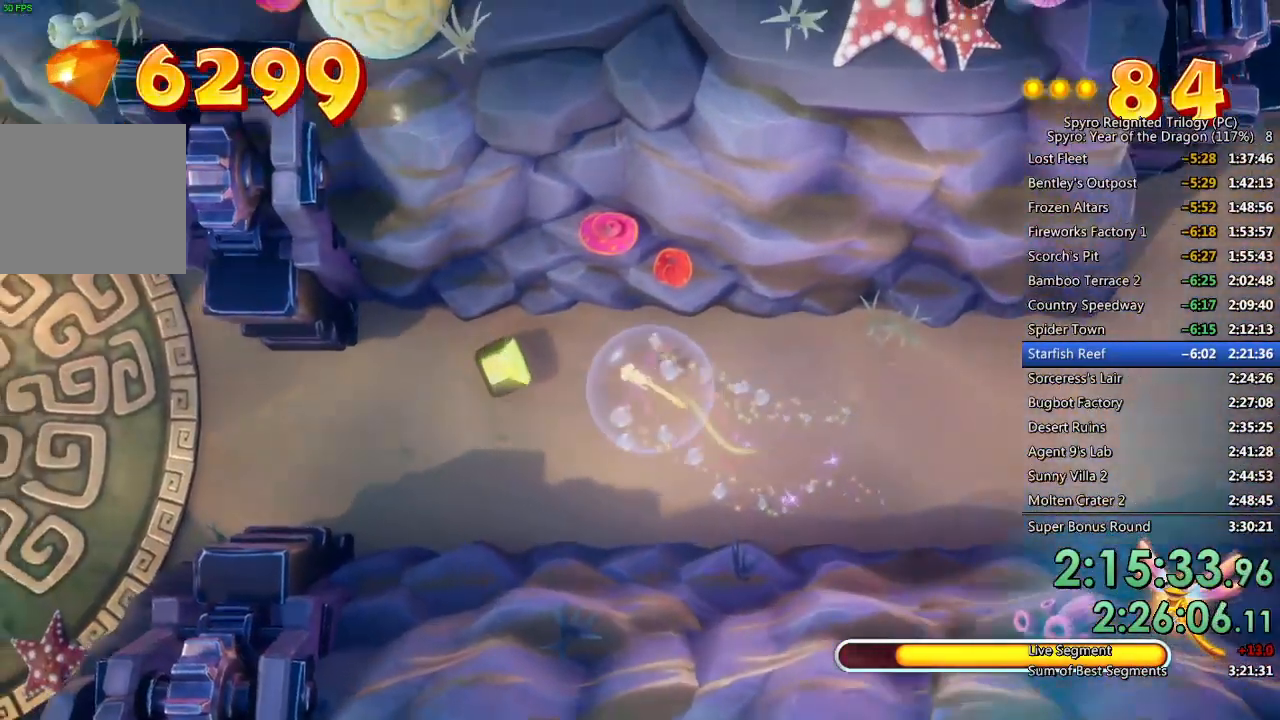
{"buttons": [], "left_stick": "center", "right_stick": "center", "events": [[333, "SQUARE", "up"], [350, "left_stick", "center"]]}
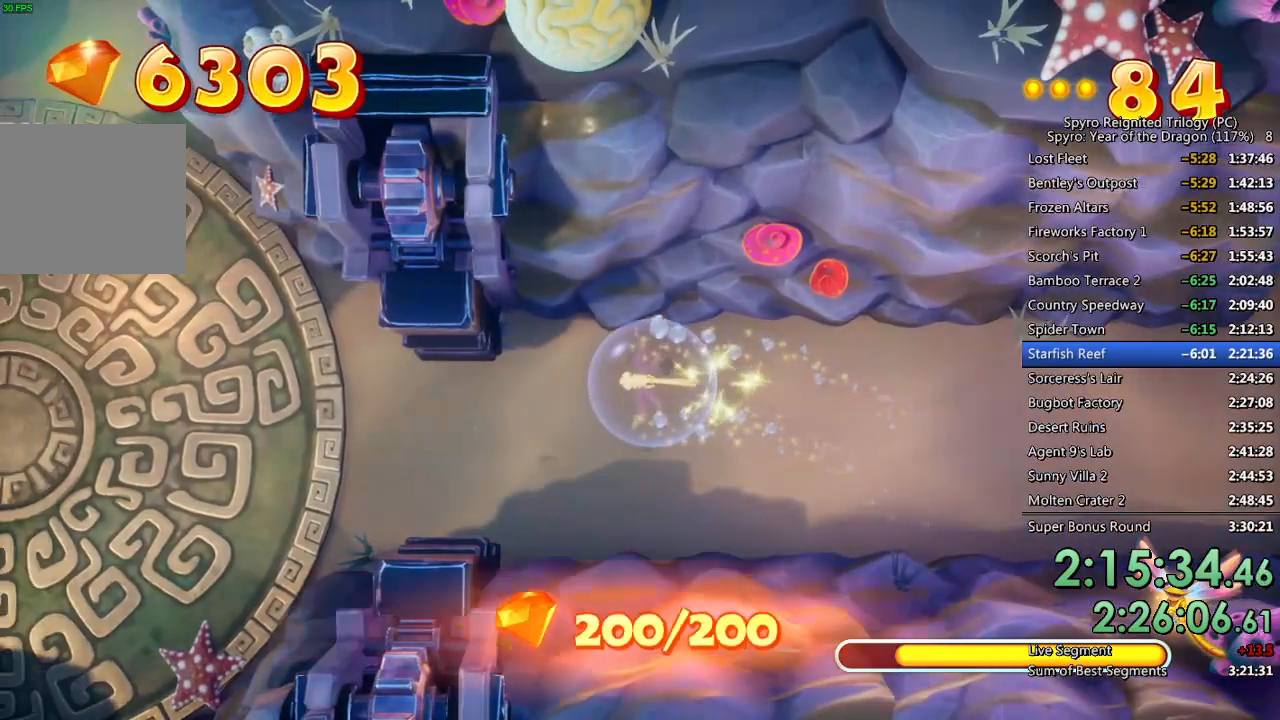
{"buttons": [], "left_stick": "center", "right_stick": "center", "events": [[33, "START", "down"], [117, "START", "up"], [283, "CROSS", "down"], [350, "CROSS", "up"], [367, "DPAD_UP", "down"], [400, "CROSS", "down"], [450, "DPAD_UP", "up"], [483, "CROSS", "up"]]}